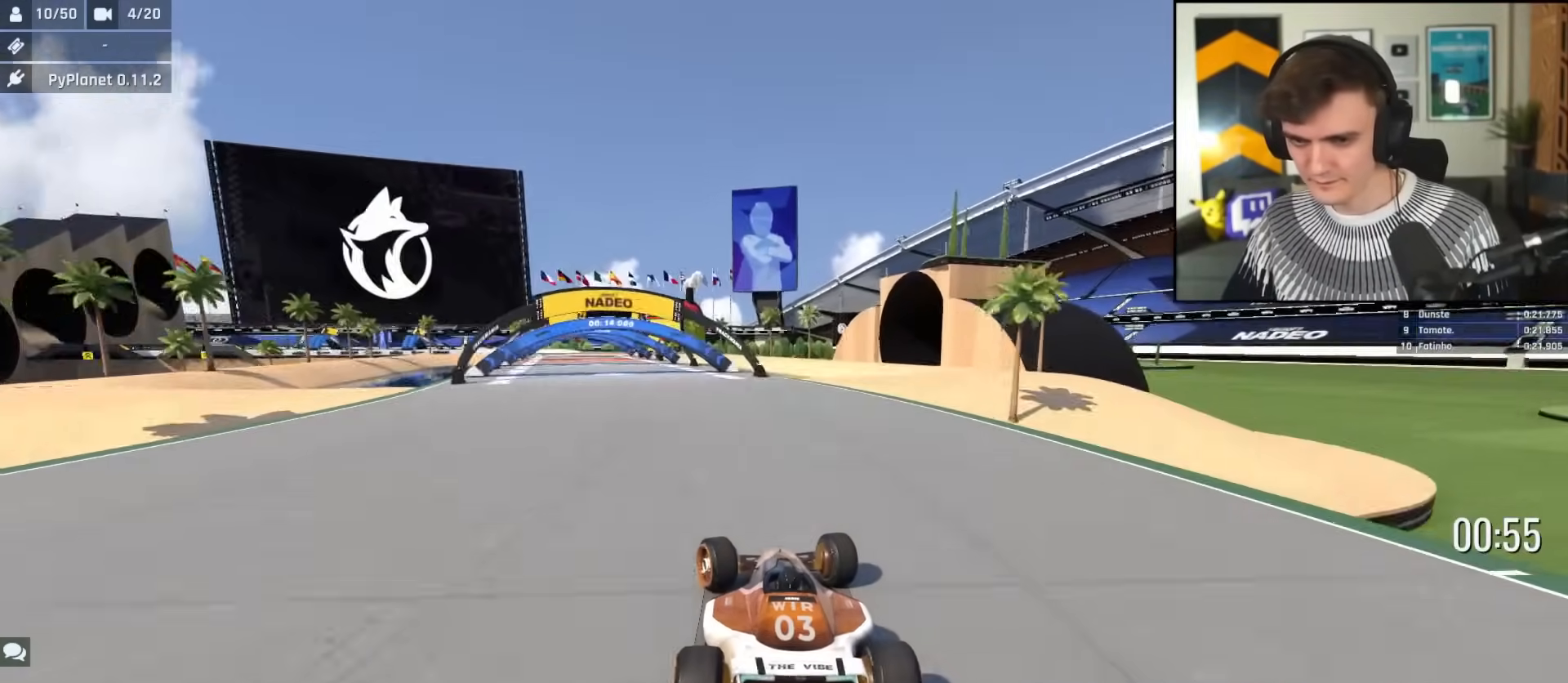
Gameplay with keyboard; each line is a JSON object with the keys held at the frame after it. "events" lists presses ("down") and releases ("up") of "brake", "down", "left", "right" and "up" between this image and that frame as [ms after this image, input, new state], when the widget could be followed in between. No other keys are recorded. Mouse input is not recorded. Key names are as the overlay labels them; some are game actions (e.g. jump) rather than physical keys.
{"keys": ["right", "up"], "events": [[217, "left", "up"], [450, "right", "down"]]}
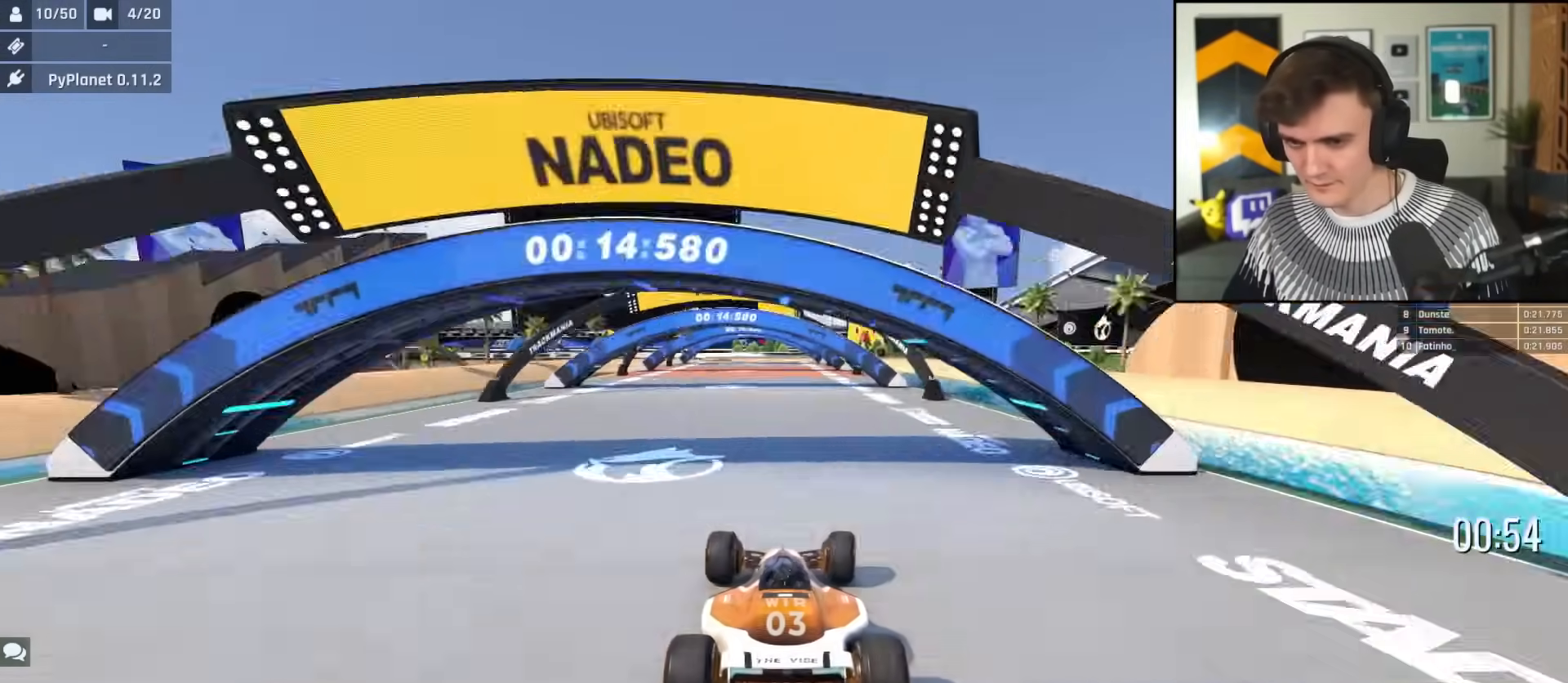
{"keys": ["up"], "events": [[50, "right", "up"]]}
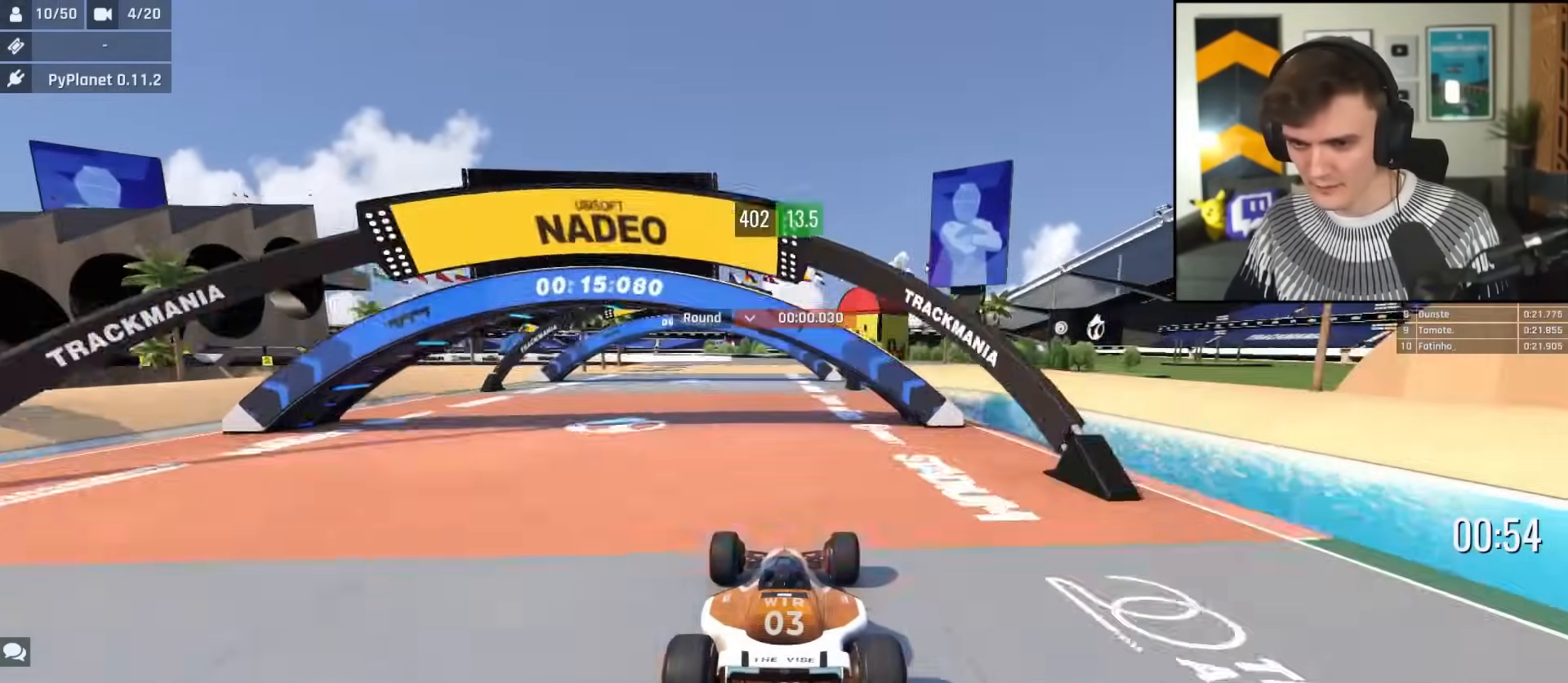
{"keys": ["left", "up"], "events": [[117, "right", "down"], [200, "right", "up"], [300, "left", "down"], [384, "left", "up"], [434, "left", "down"]]}
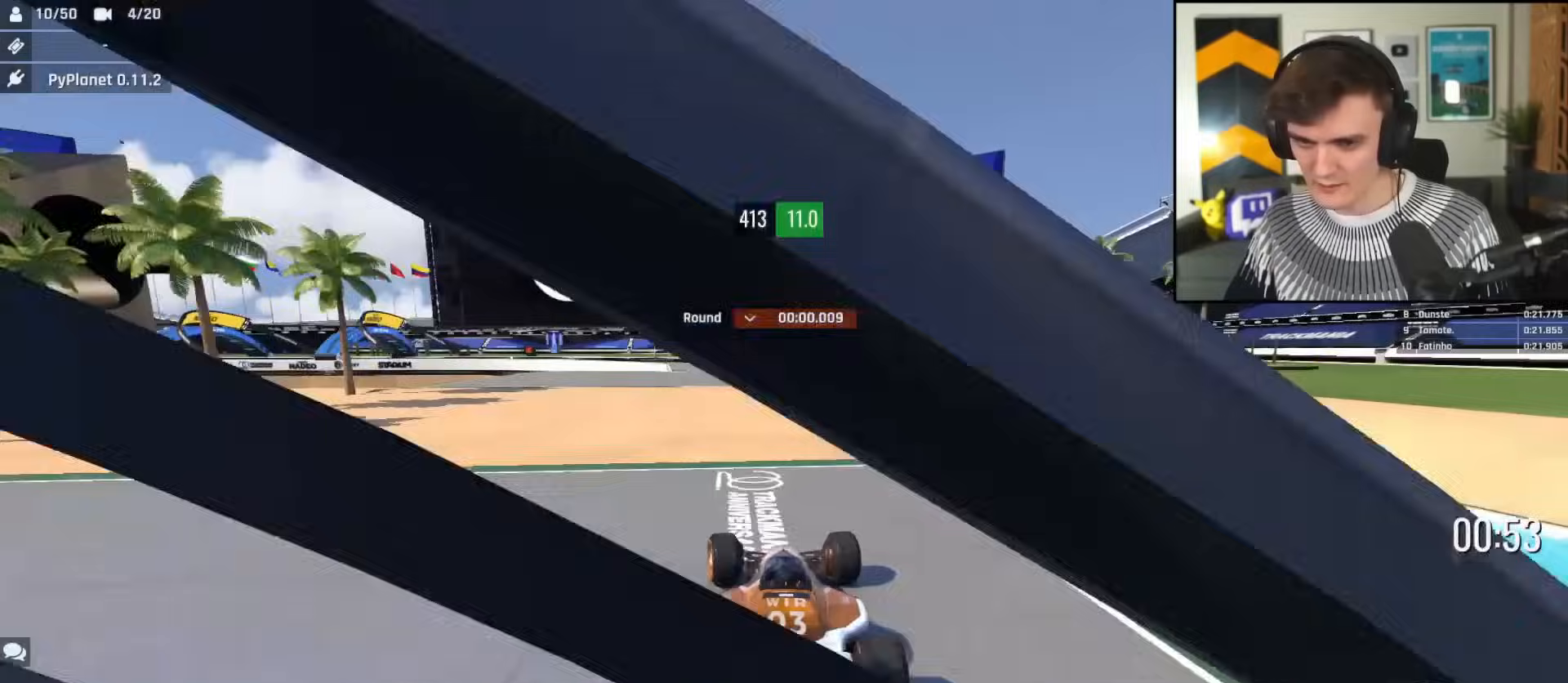
{"keys": ["left"], "events": [[167, "brake", "down"], [167, "up", "up"], [351, "brake", "up"]]}
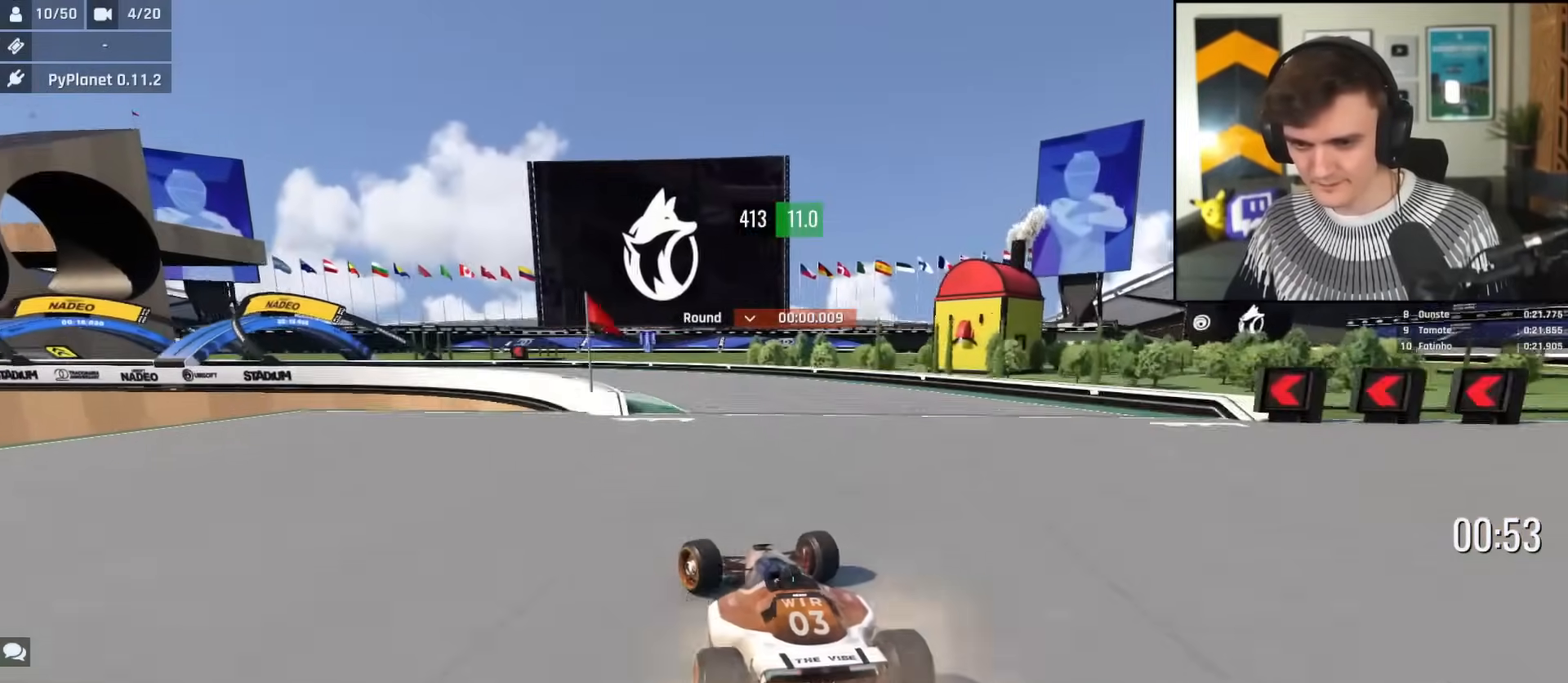
{"keys": ["left", "up"], "events": [[133, "up", "down"]]}
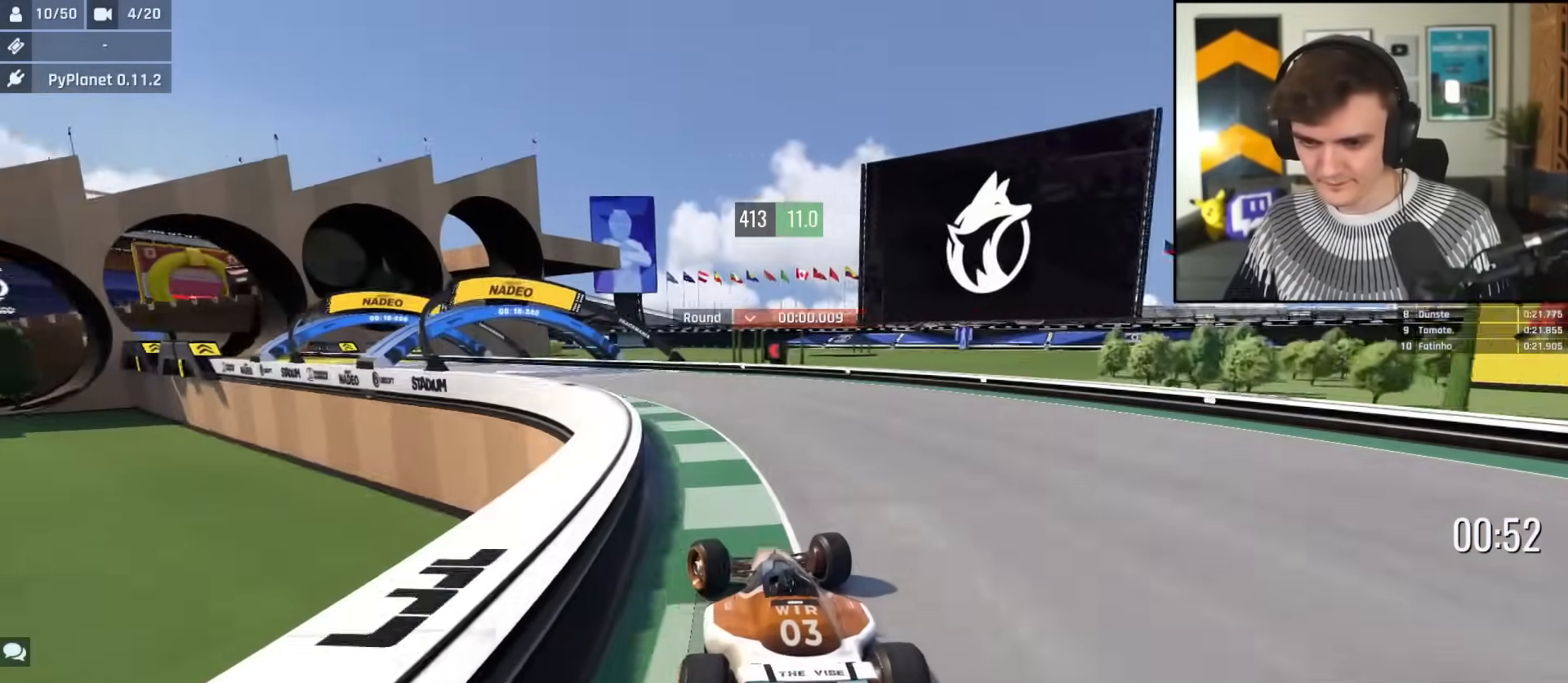
{"keys": ["left", "up"], "events": []}
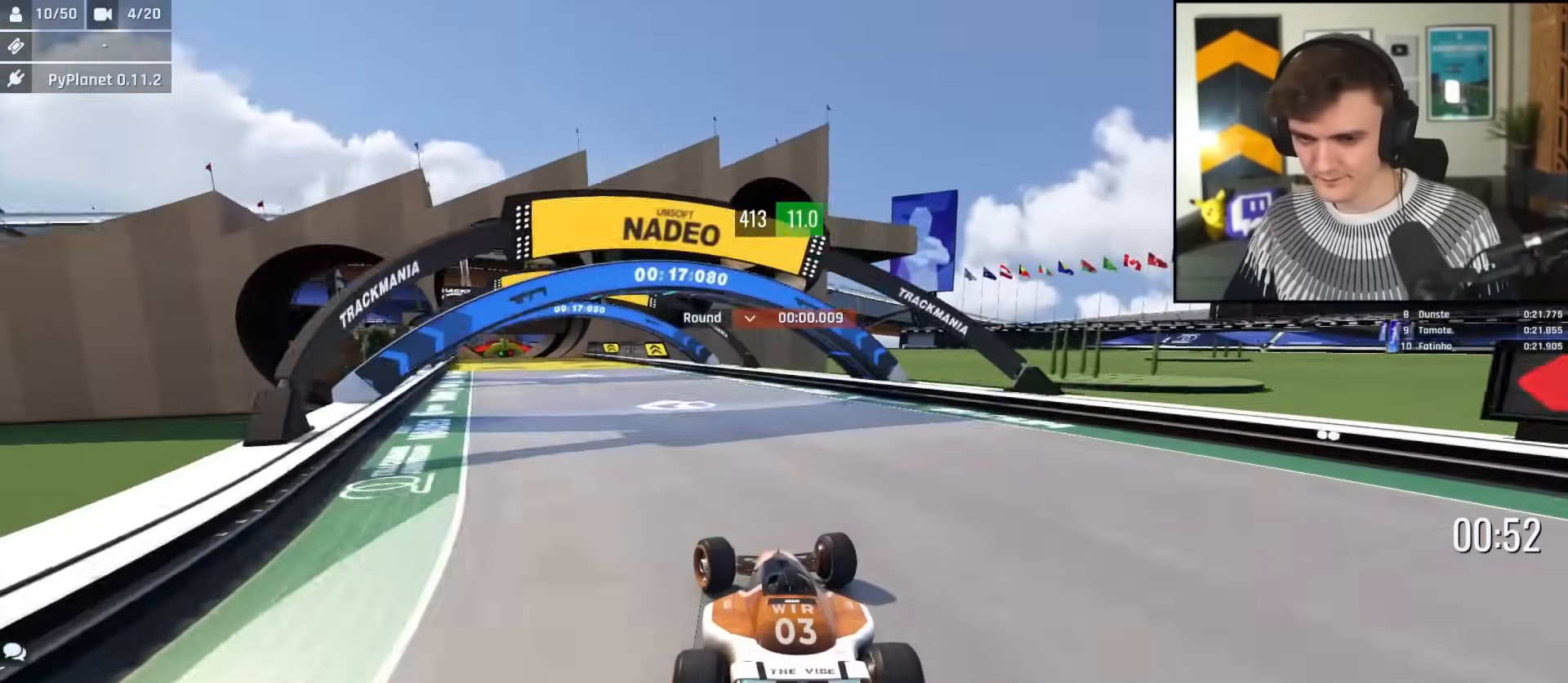
{"keys": ["up"], "events": [[500, "left", "up"]]}
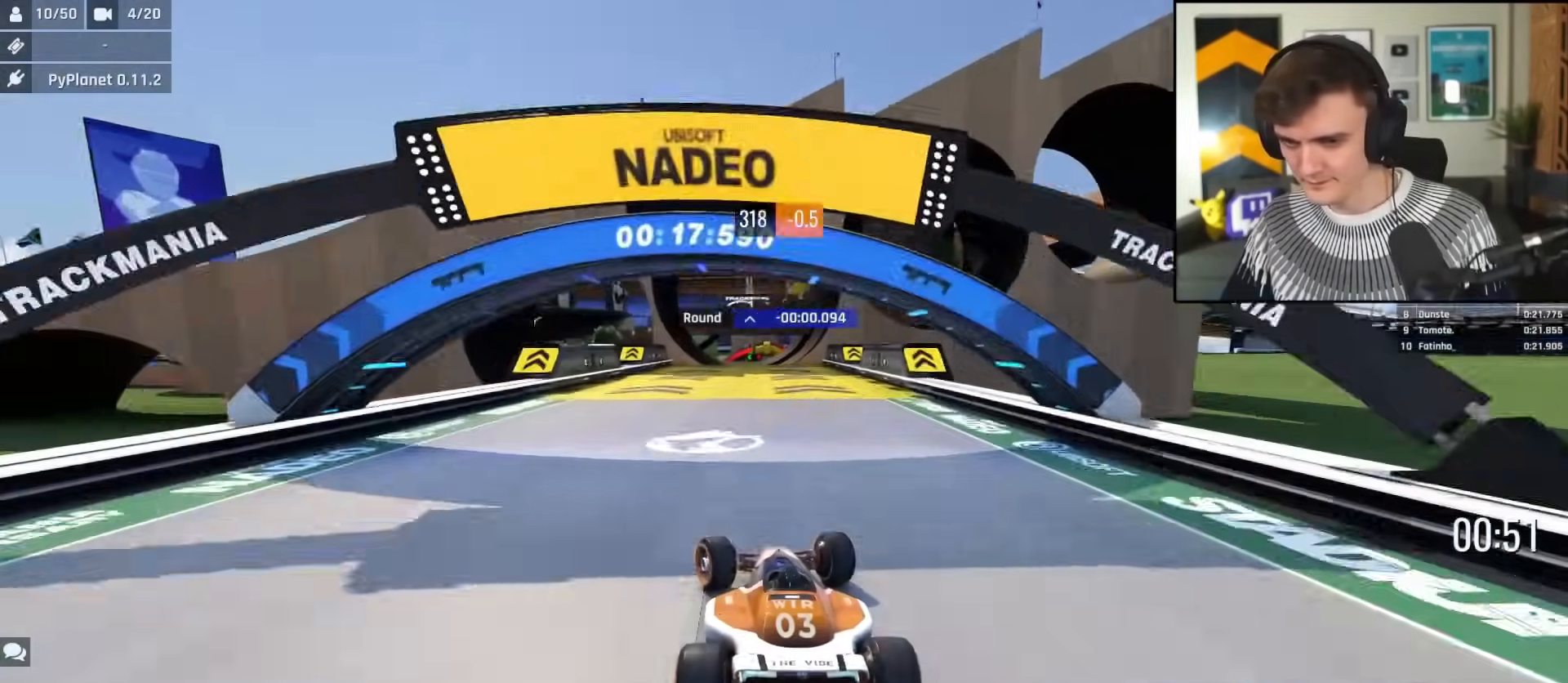
{"keys": ["up"], "events": [[234, "right", "down"], [334, "right", "up"]]}
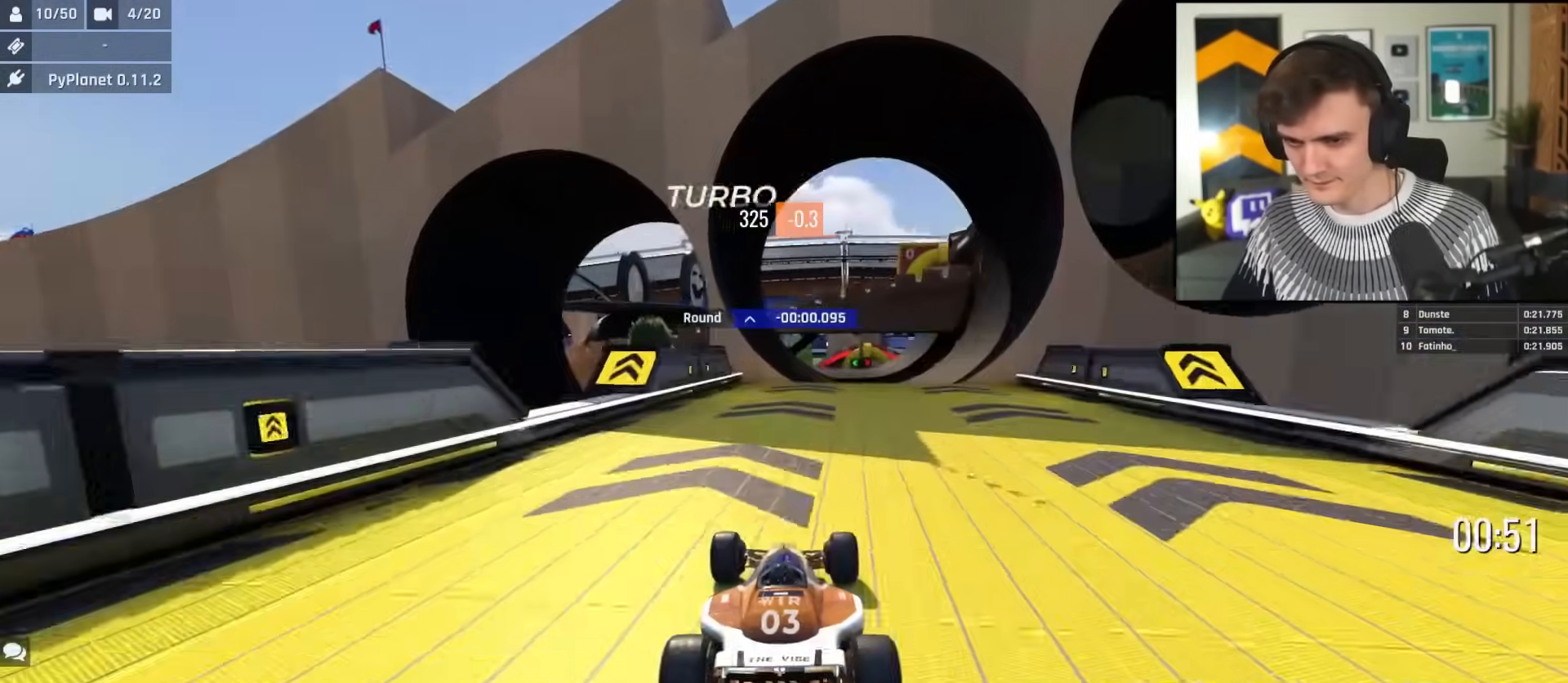
{"keys": ["right", "up"], "events": [[150, "right", "down"]]}
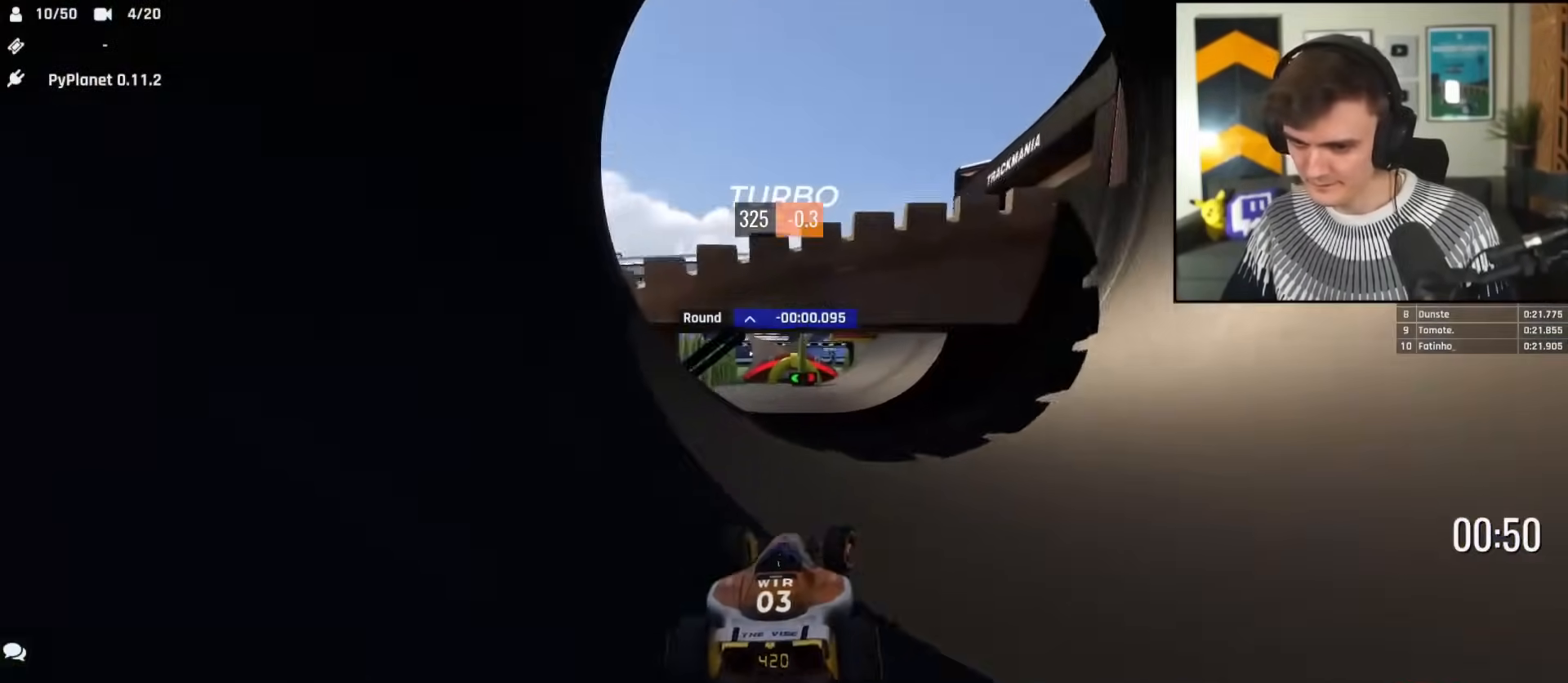
{"keys": ["right", "up"], "events": []}
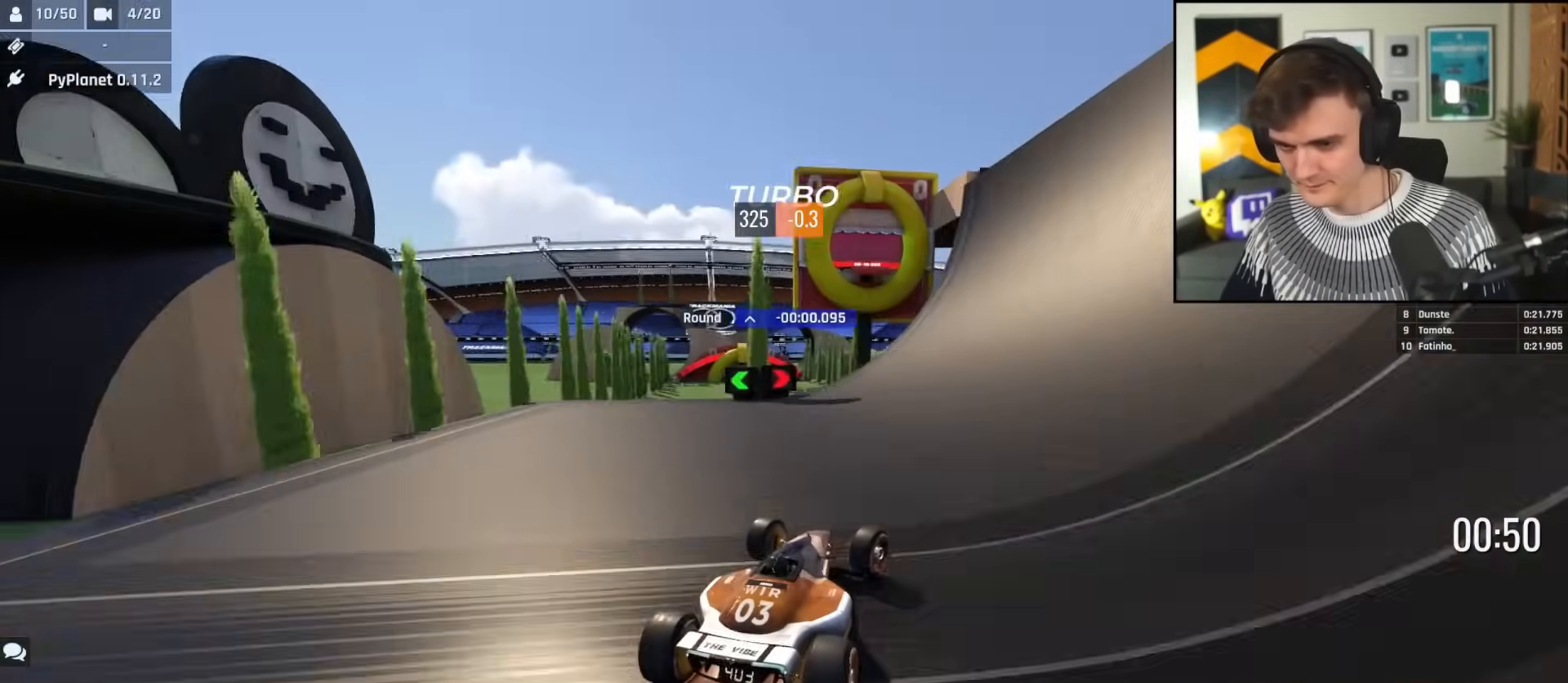
{"keys": ["up"], "events": [[334, "left", "down"], [334, "right", "up"], [417, "left", "up"]]}
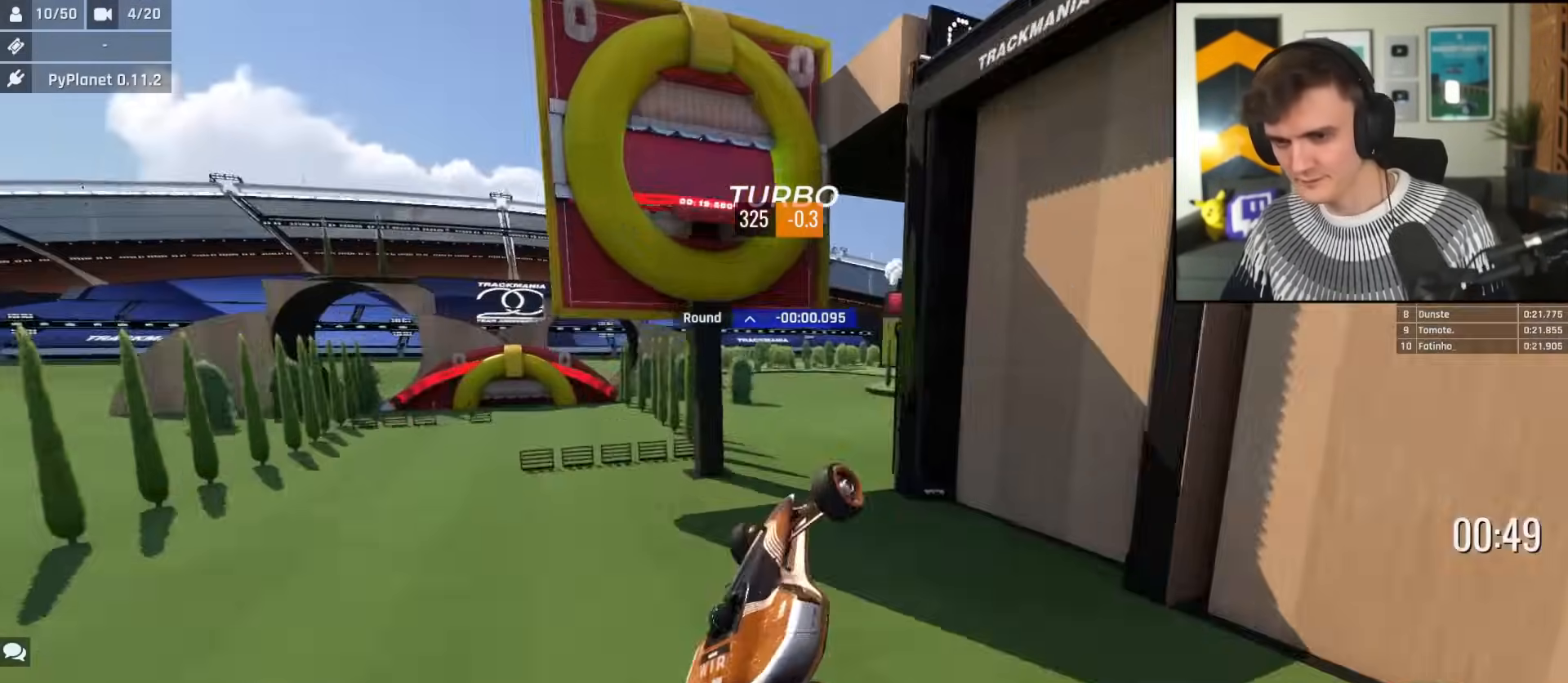
{"keys": ["right", "up"], "events": [[351, "left", "down"], [384, "left", "up"], [384, "right", "down"]]}
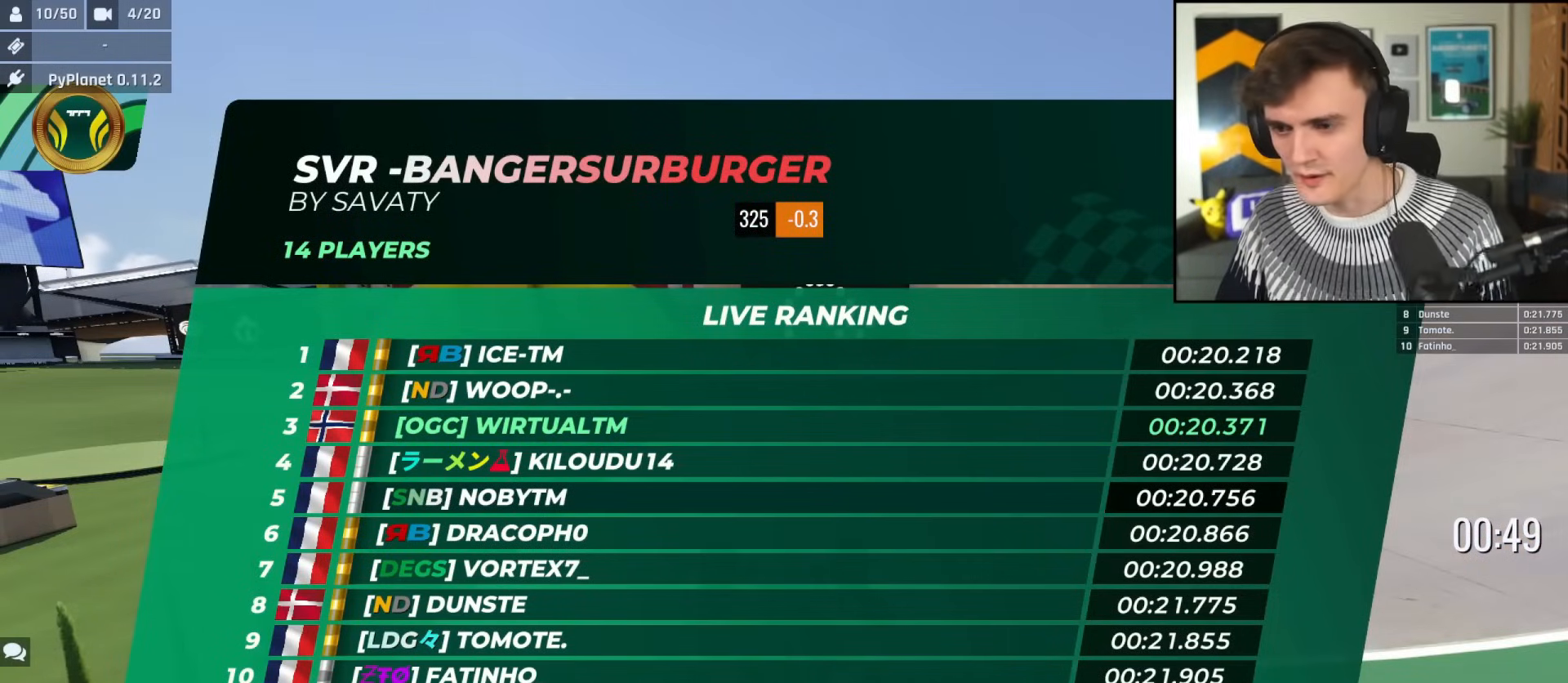
{"keys": ["up"], "events": [[417, "right", "up"]]}
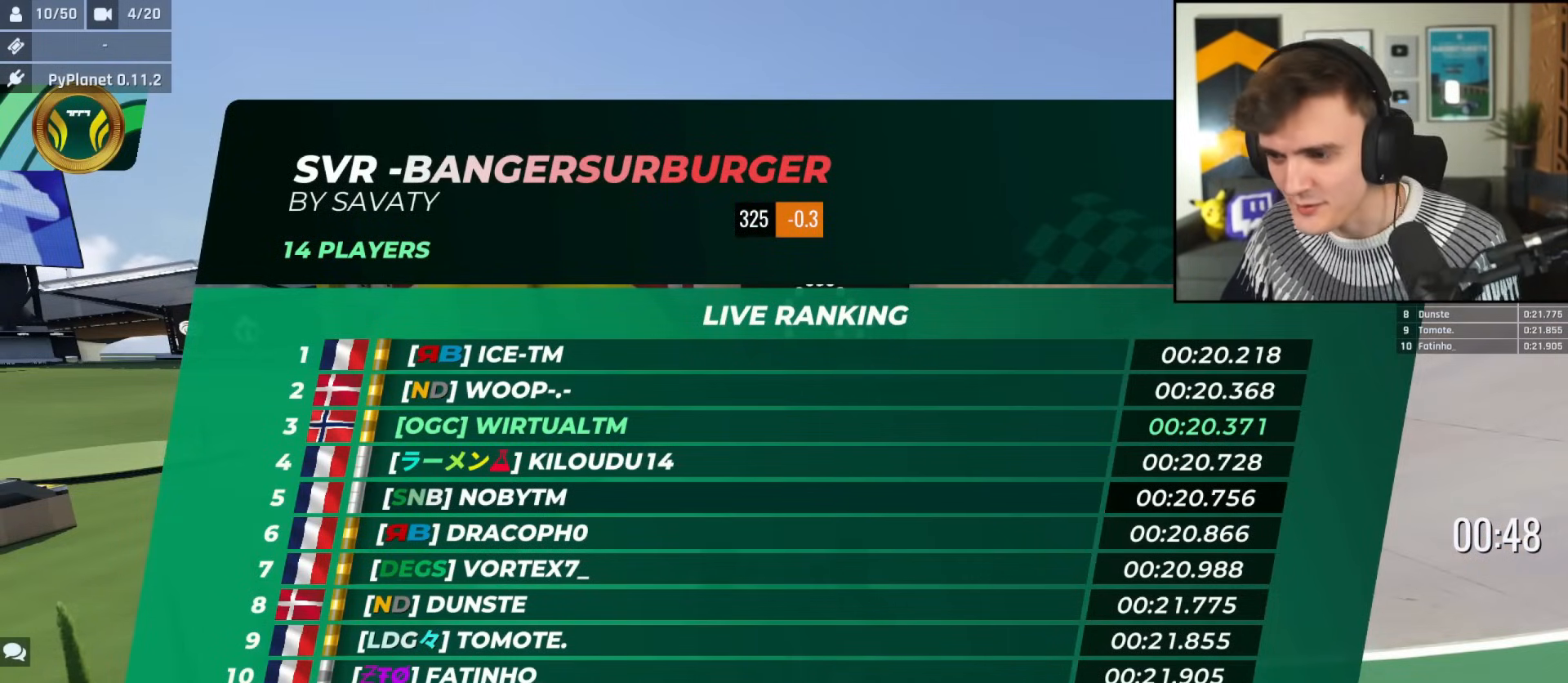
{"keys": ["up"], "events": []}
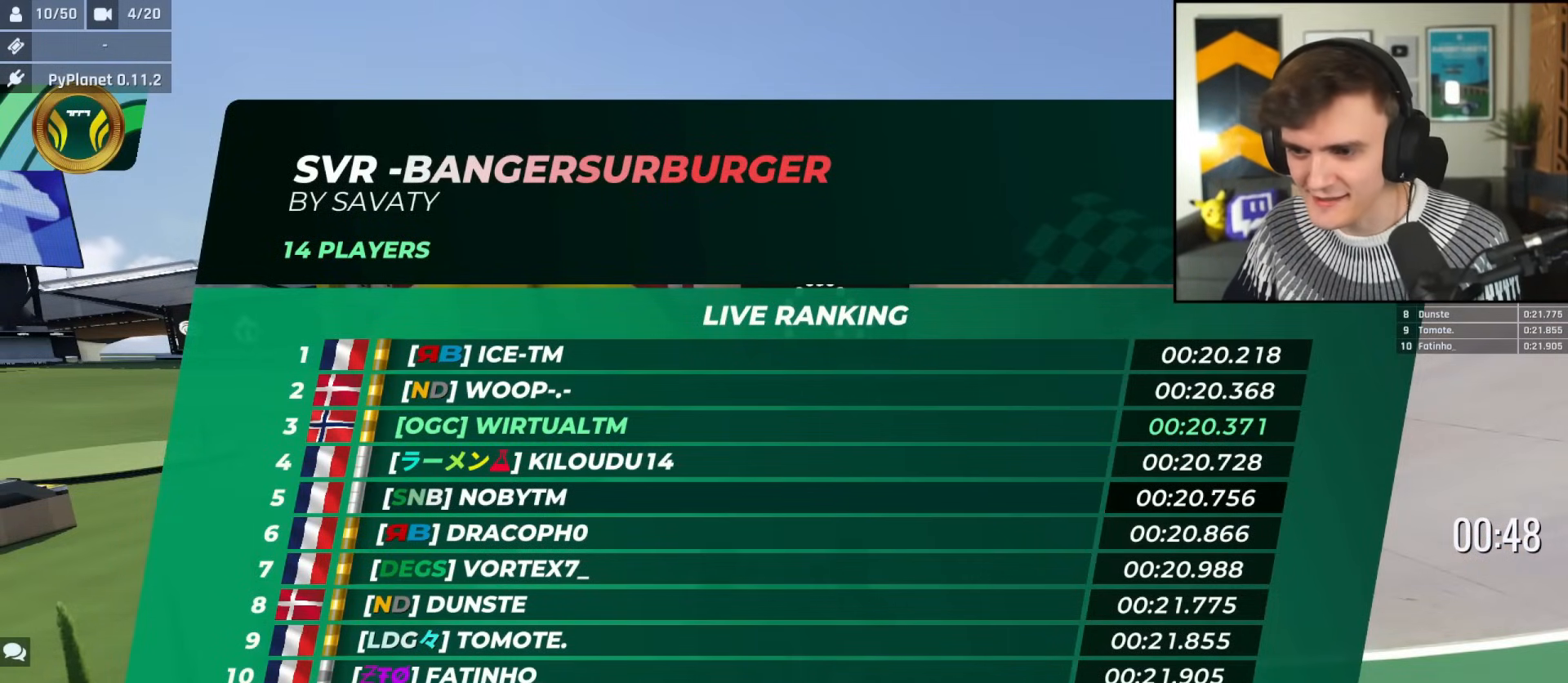
{"keys": ["right", "up"], "events": [[434, "right", "down"]]}
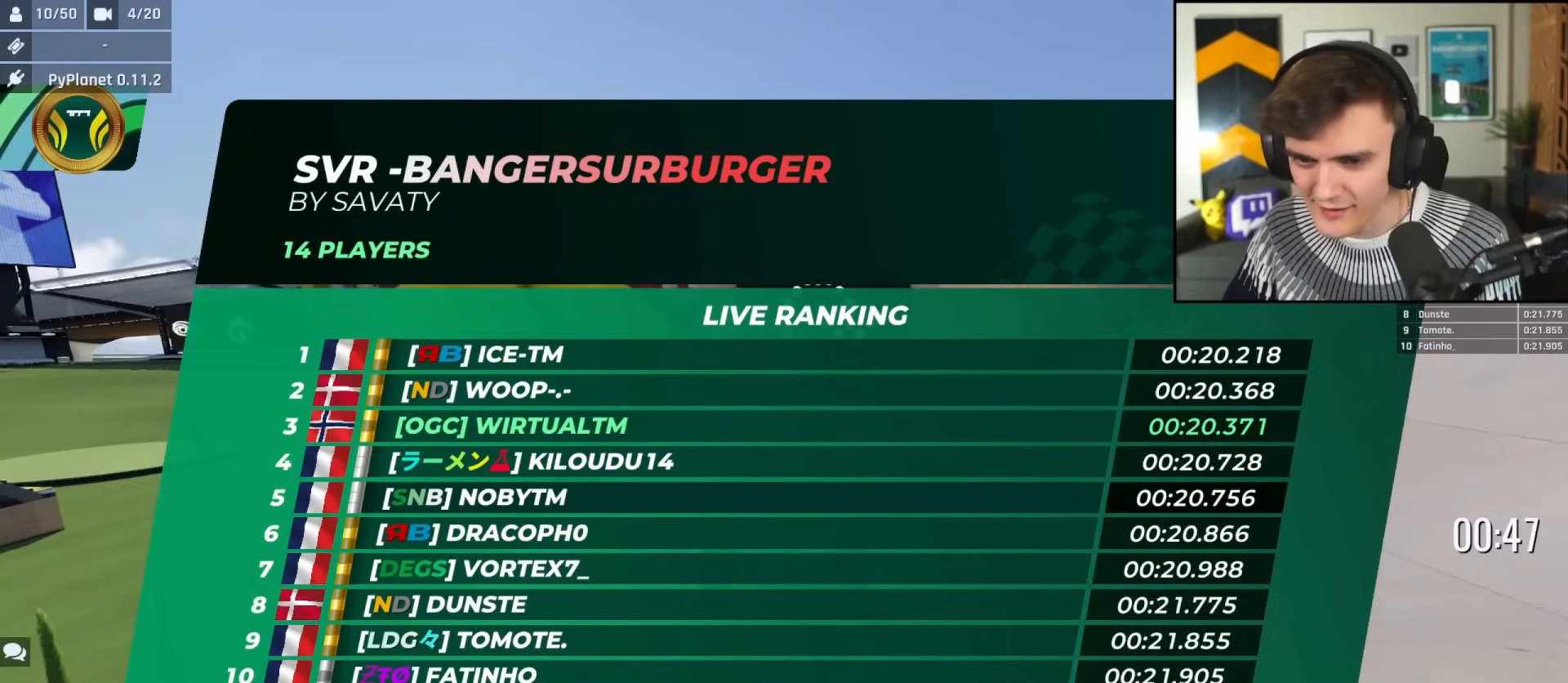
{"keys": ["right", "up"], "events": []}
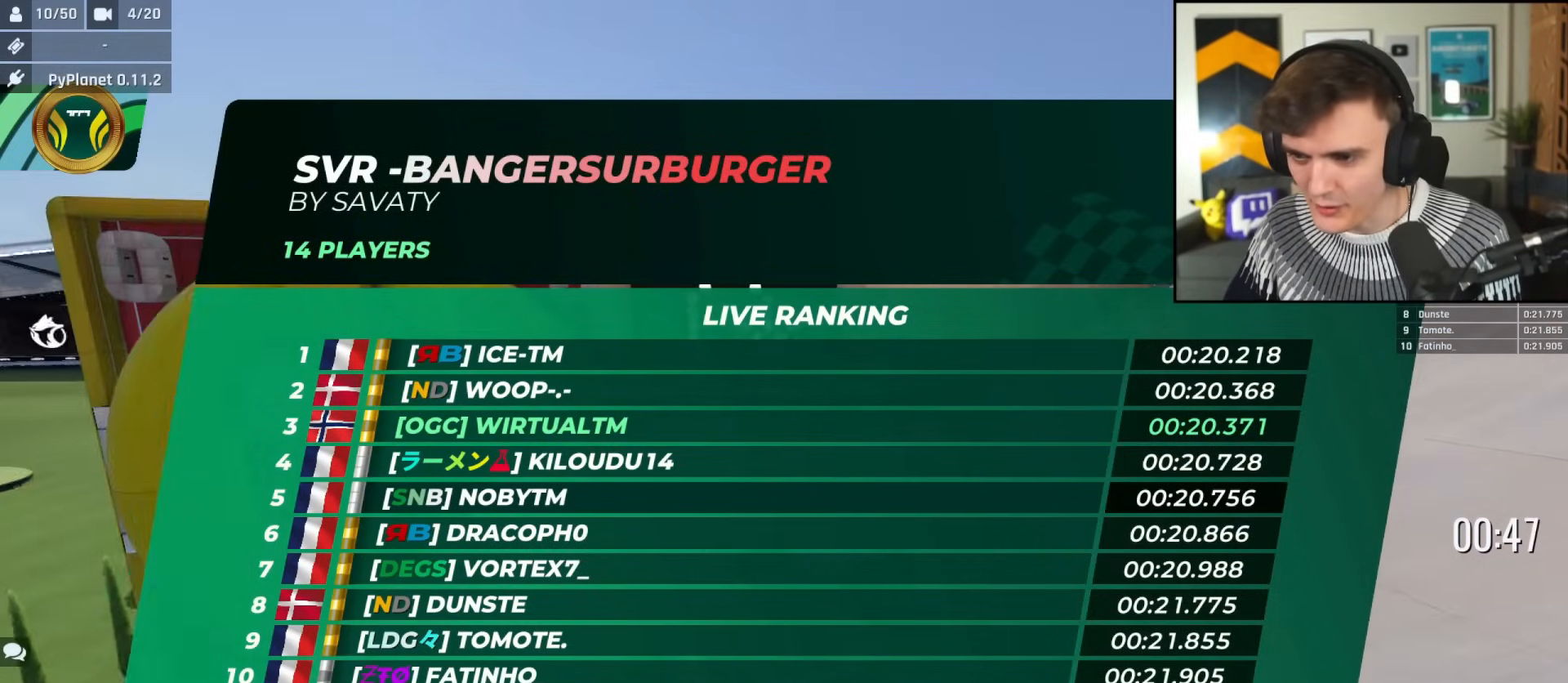
{"keys": ["right", "up"], "events": []}
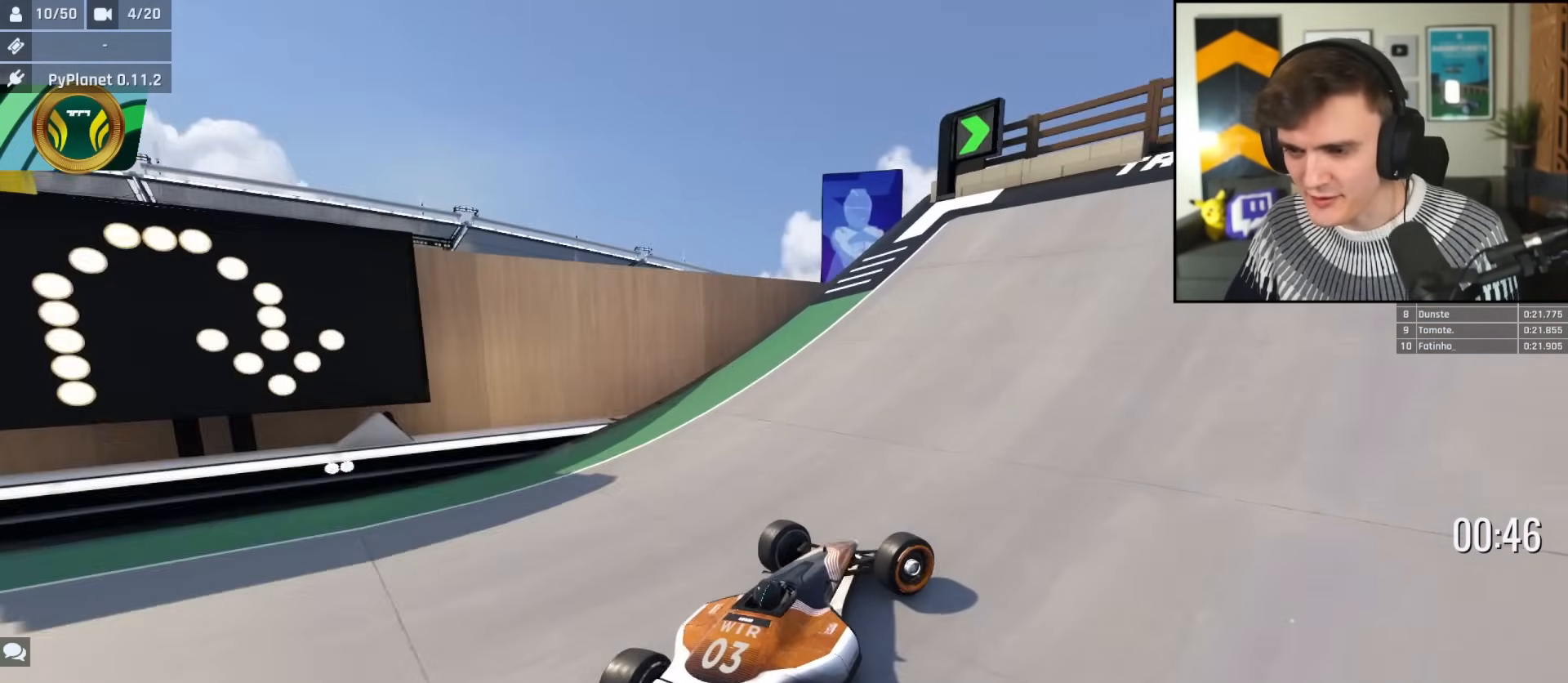
{"keys": ["right", "up"], "events": []}
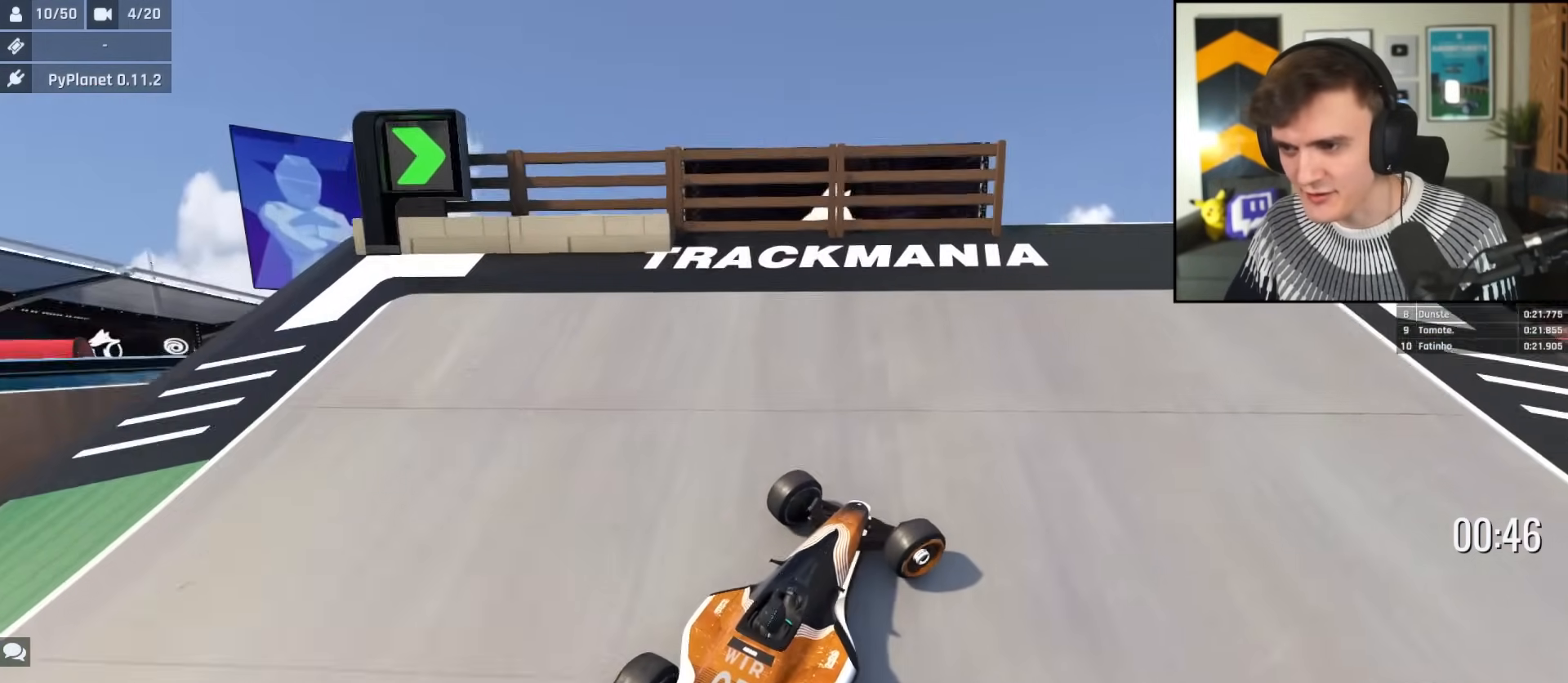
{"keys": ["right", "up"], "events": []}
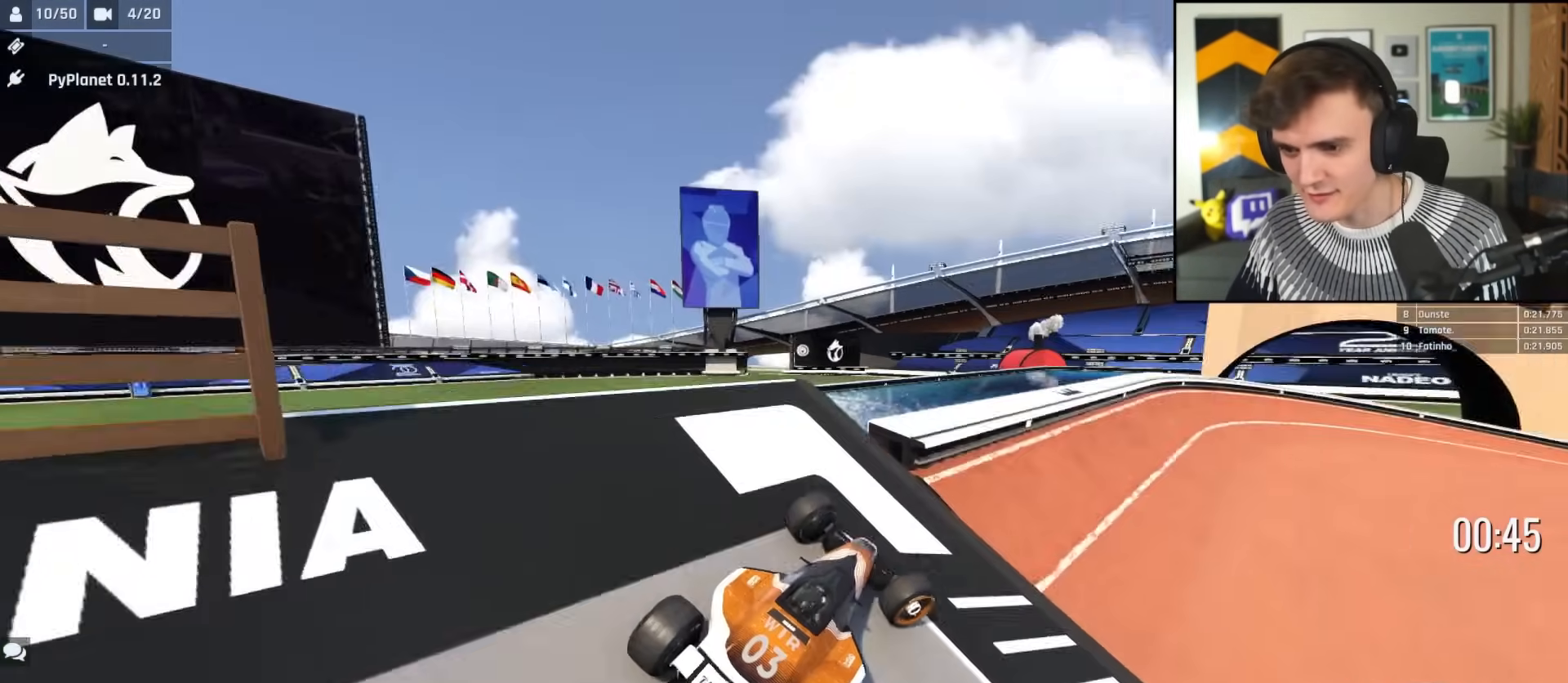
{"keys": ["right", "up"], "events": [[50, "right", "up"], [100, "right", "down"], [133, "right", "up"], [183, "left", "down"], [233, "left", "up"], [333, "right", "down"]]}
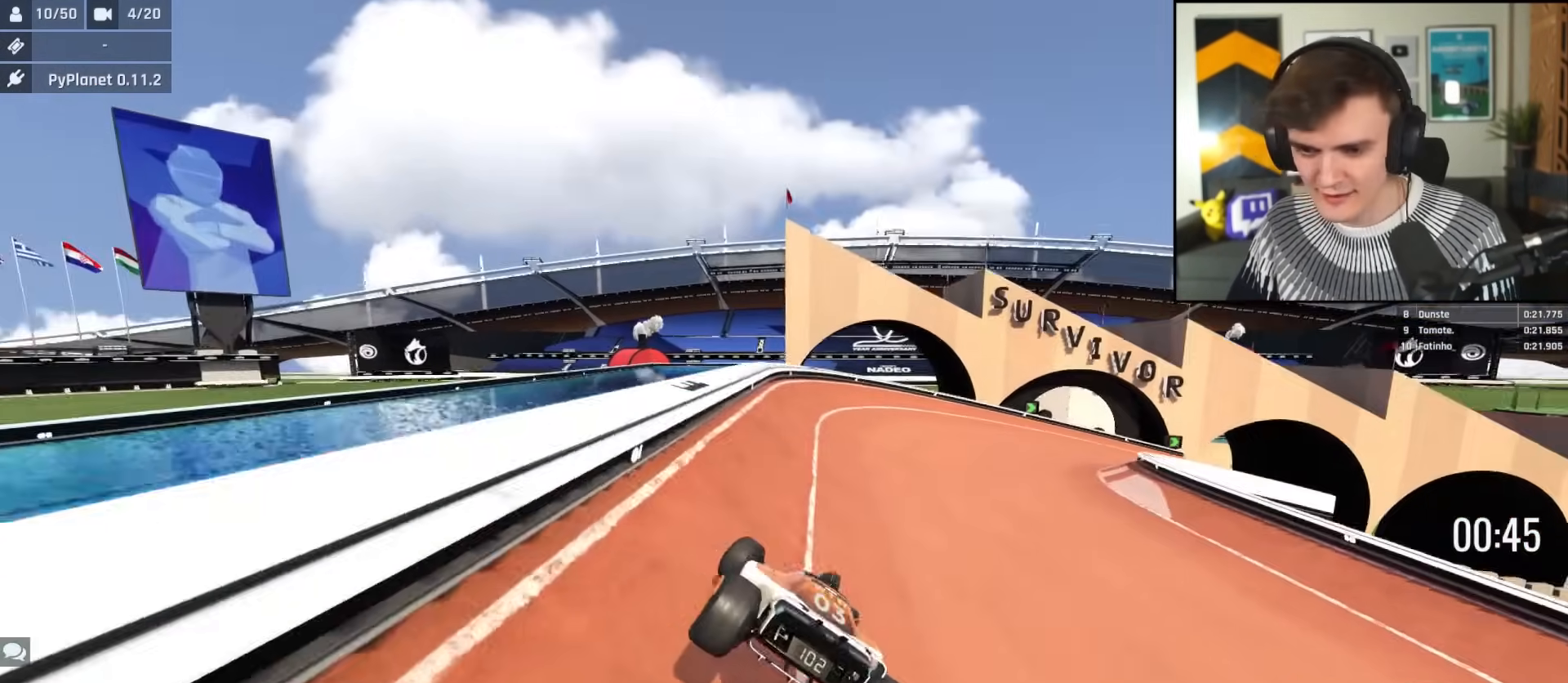
{"keys": ["up"], "events": [[200, "right", "up"]]}
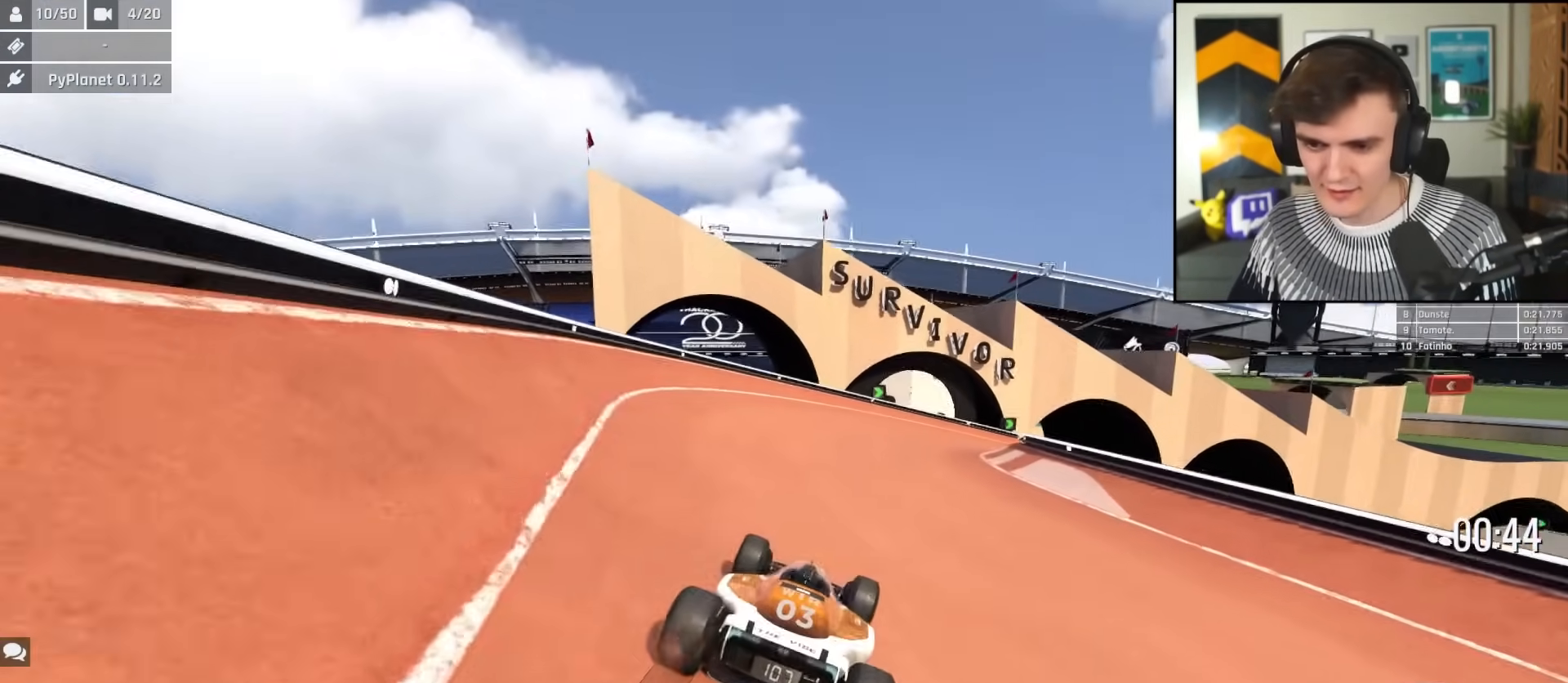
{"keys": ["right", "up"], "events": [[33, "left", "down"], [83, "left", "up"], [367, "right", "down"]]}
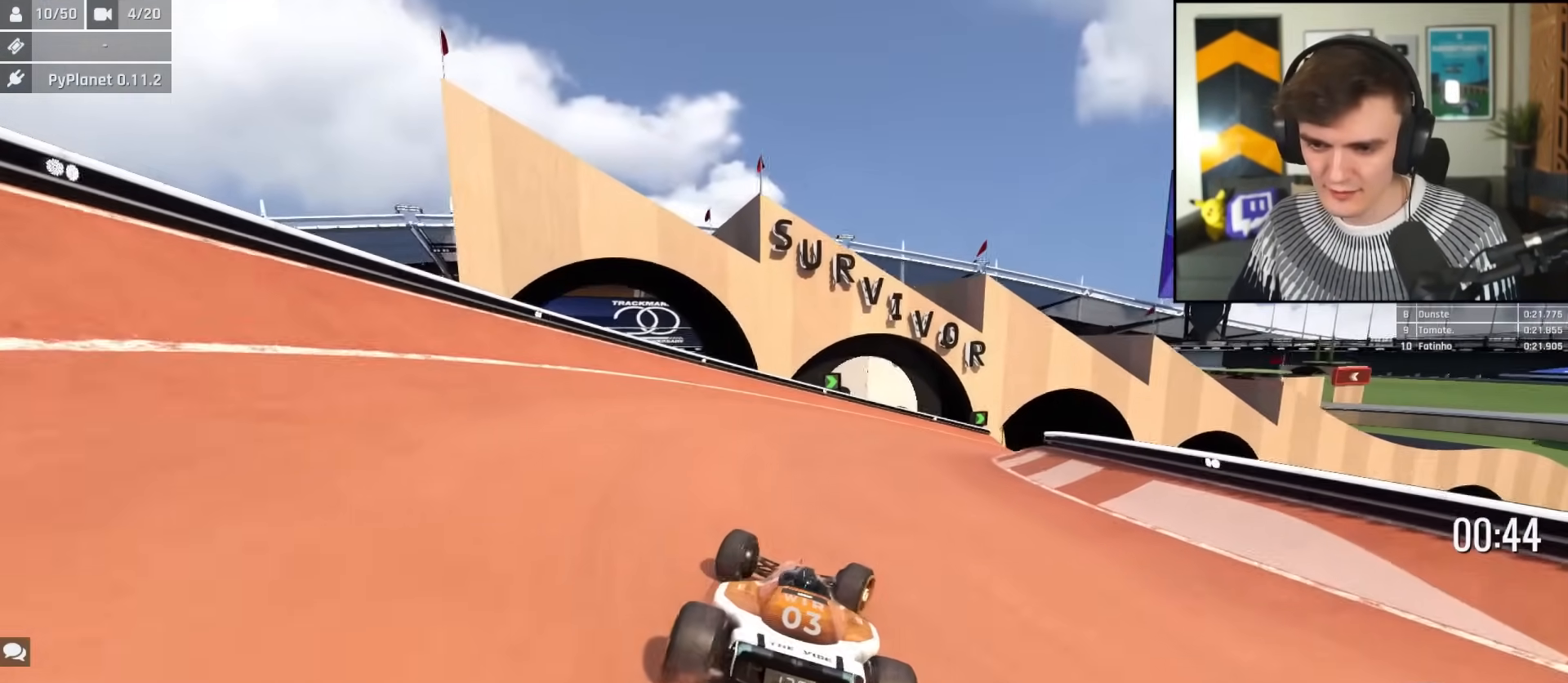
{"keys": ["right", "up"], "events": [[234, "right", "up"], [334, "left", "down"], [417, "left", "up"], [467, "right", "down"]]}
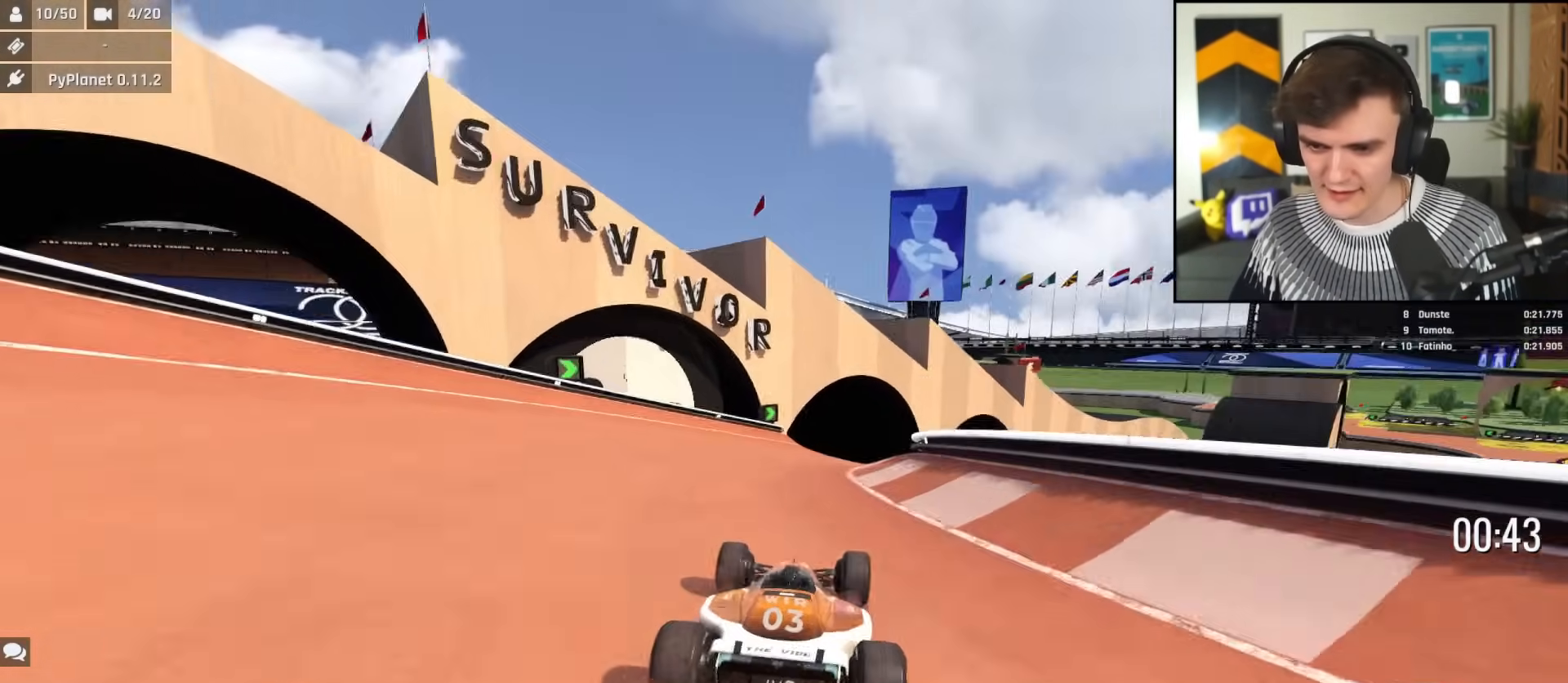
{"keys": ["right", "up"], "events": [[66, "right", "up"], [433, "right", "down"]]}
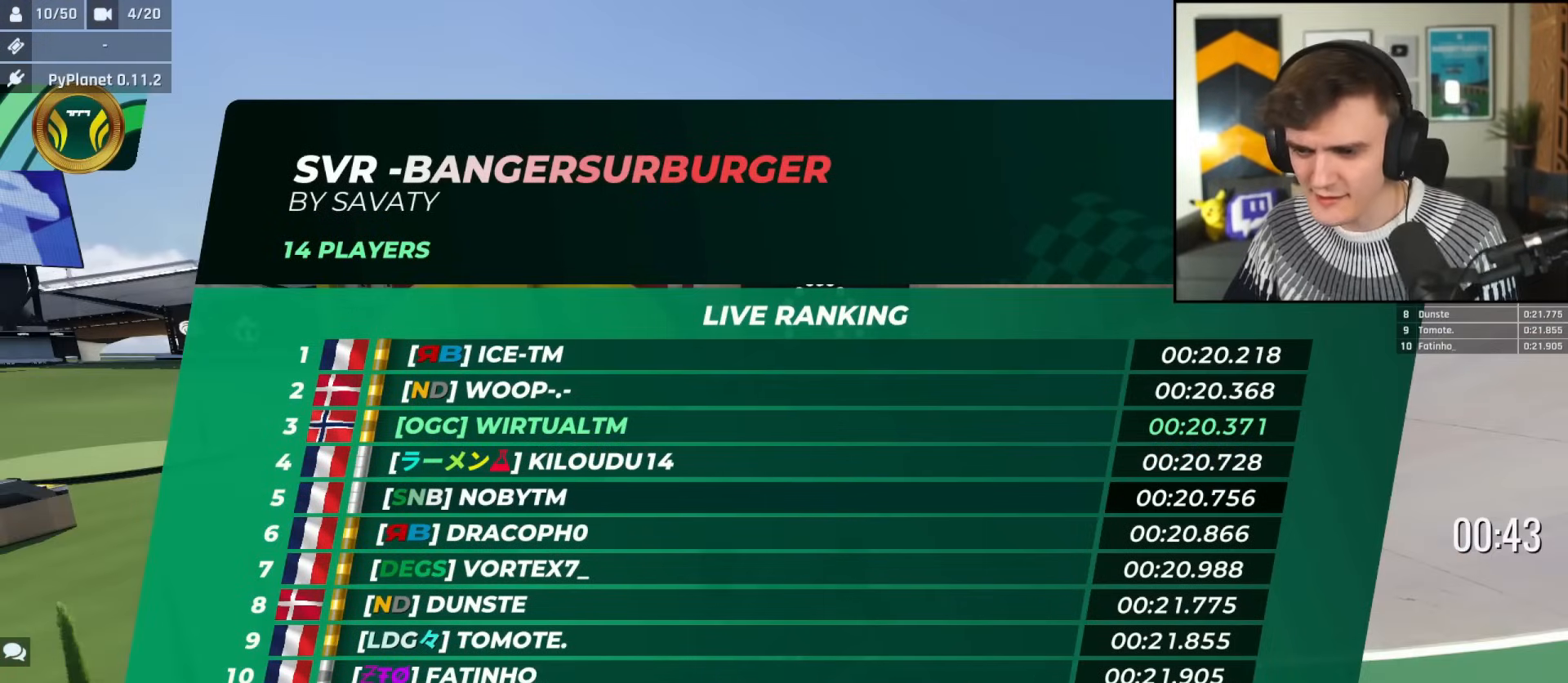
{"keys": ["up"], "events": [[217, "right", "up"]]}
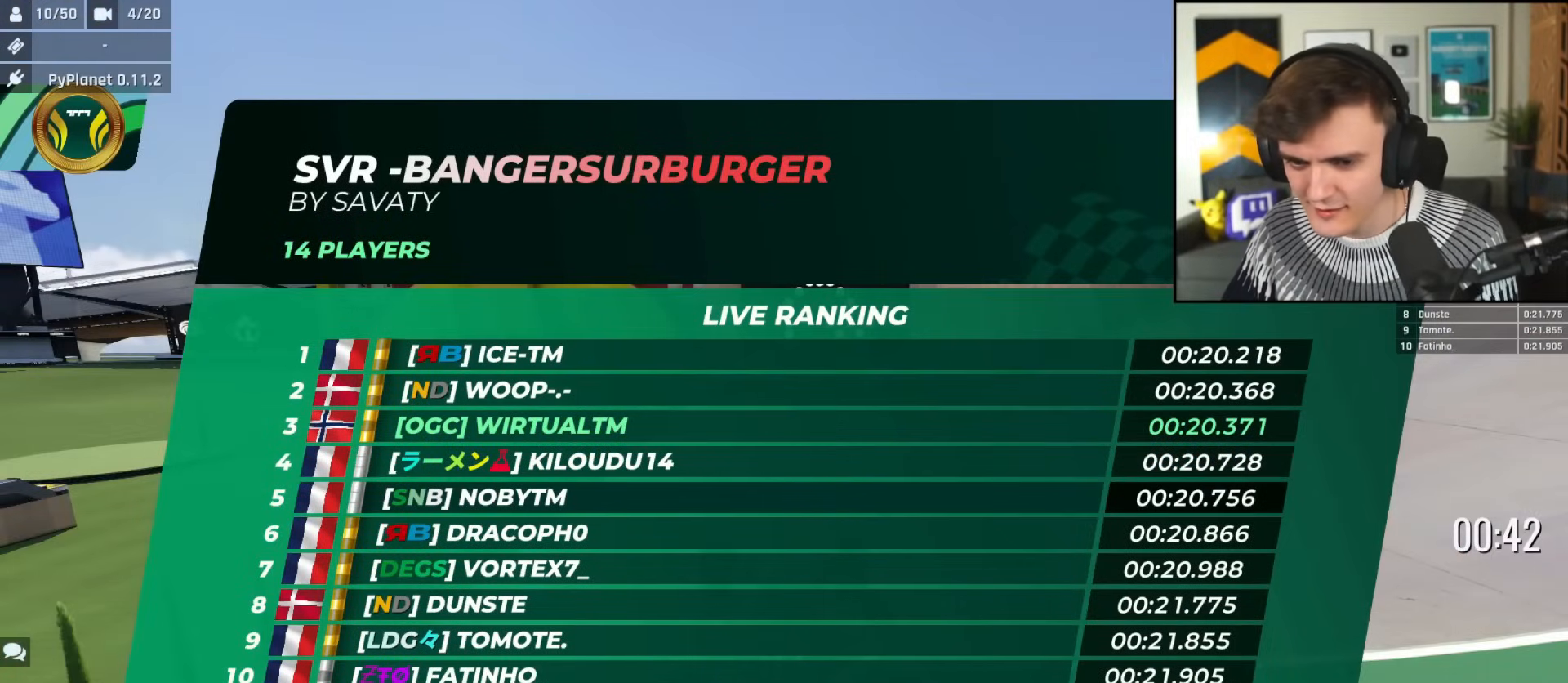
{"keys": ["up"], "events": []}
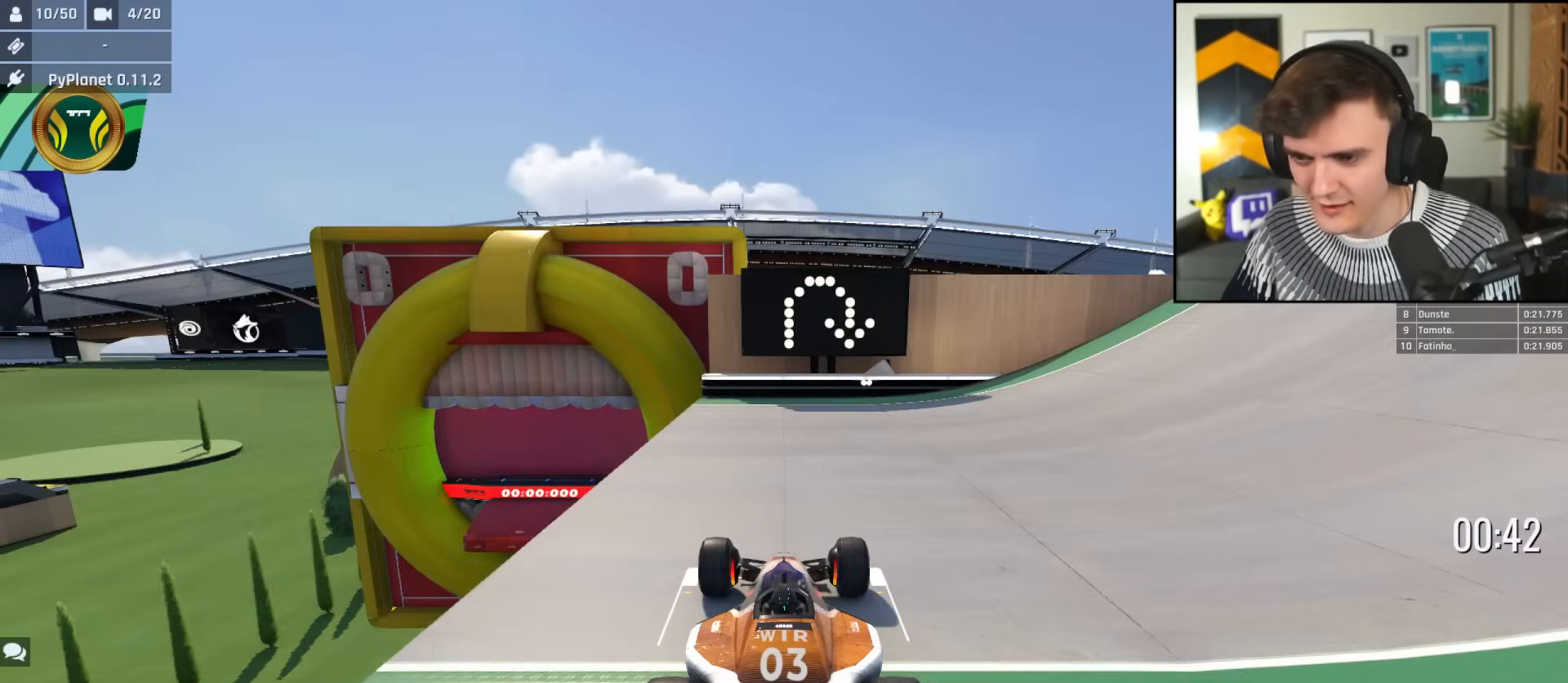
{"keys": ["right", "up"], "events": [[484, "right", "down"]]}
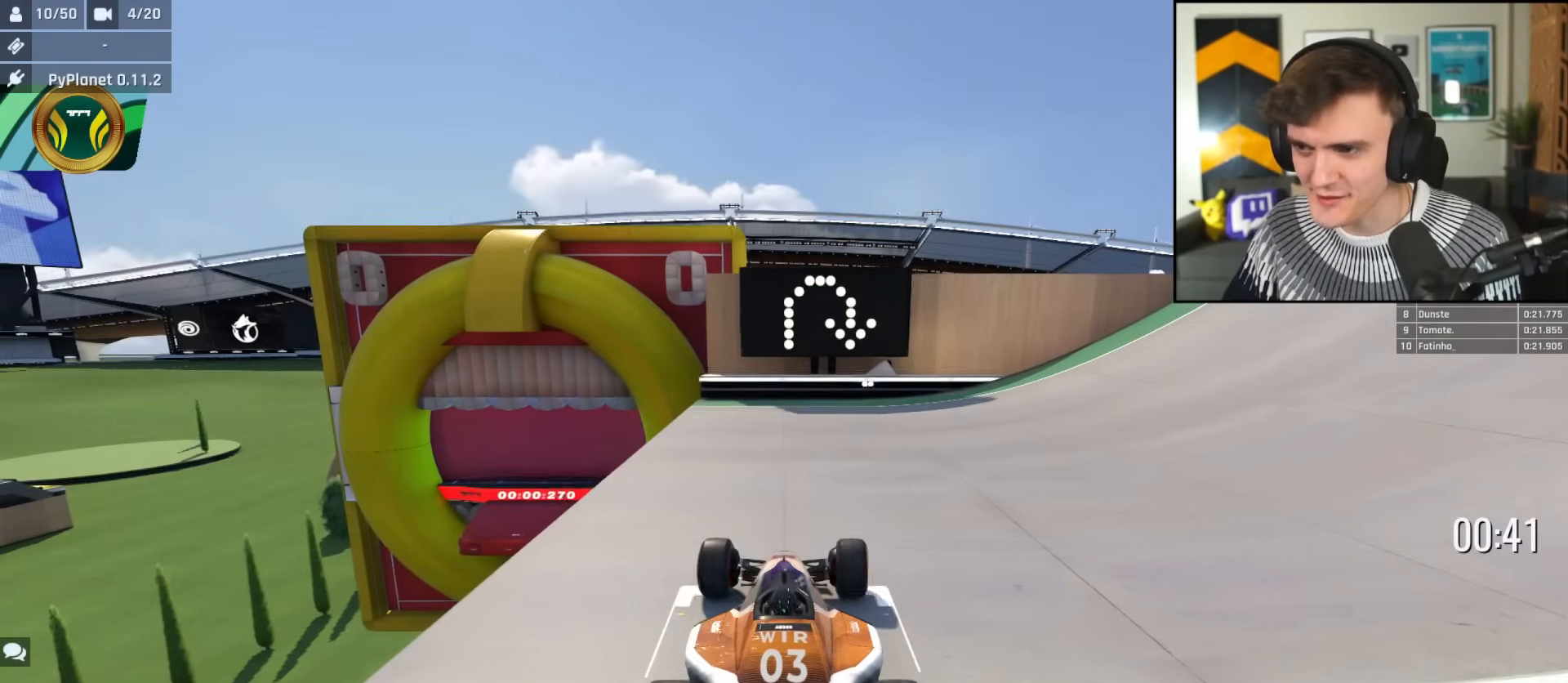
{"keys": ["right", "up"], "events": []}
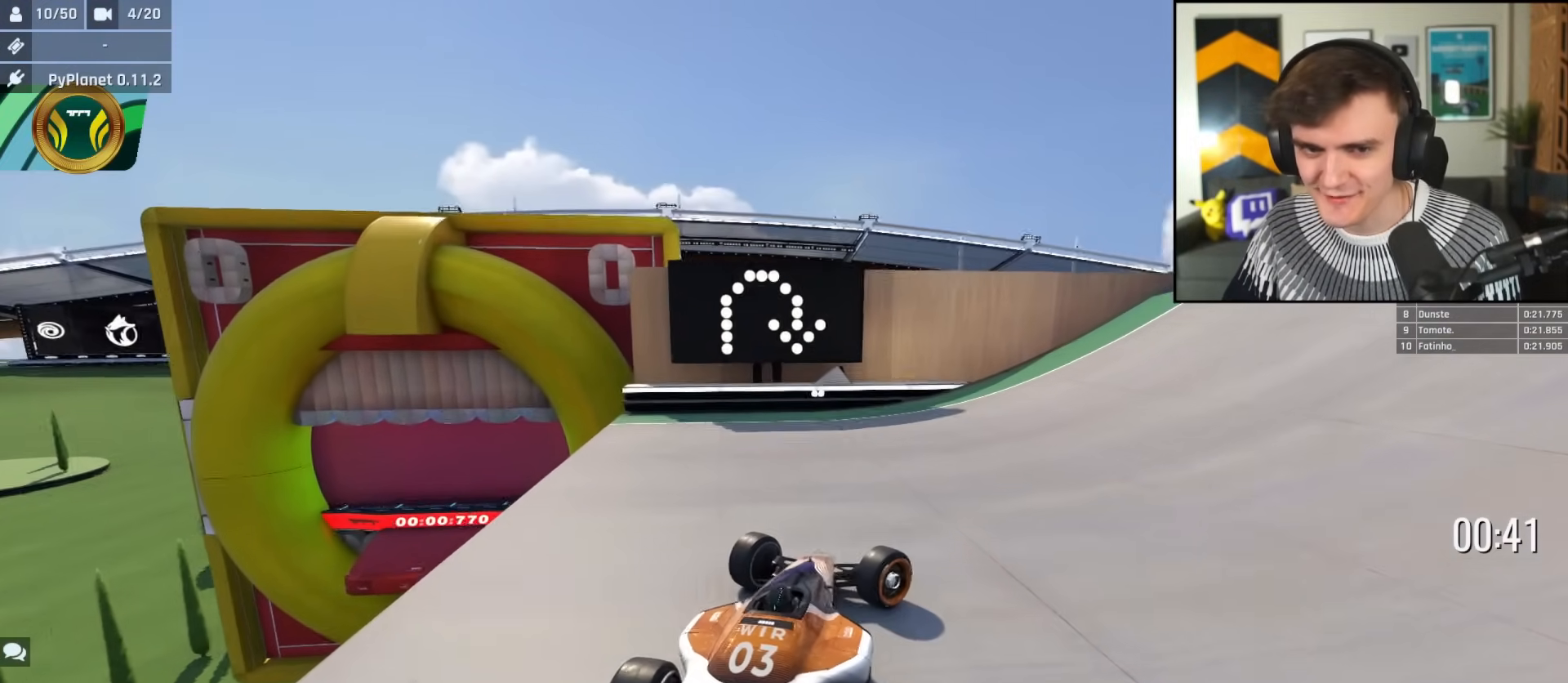
{"keys": ["right", "up"], "events": []}